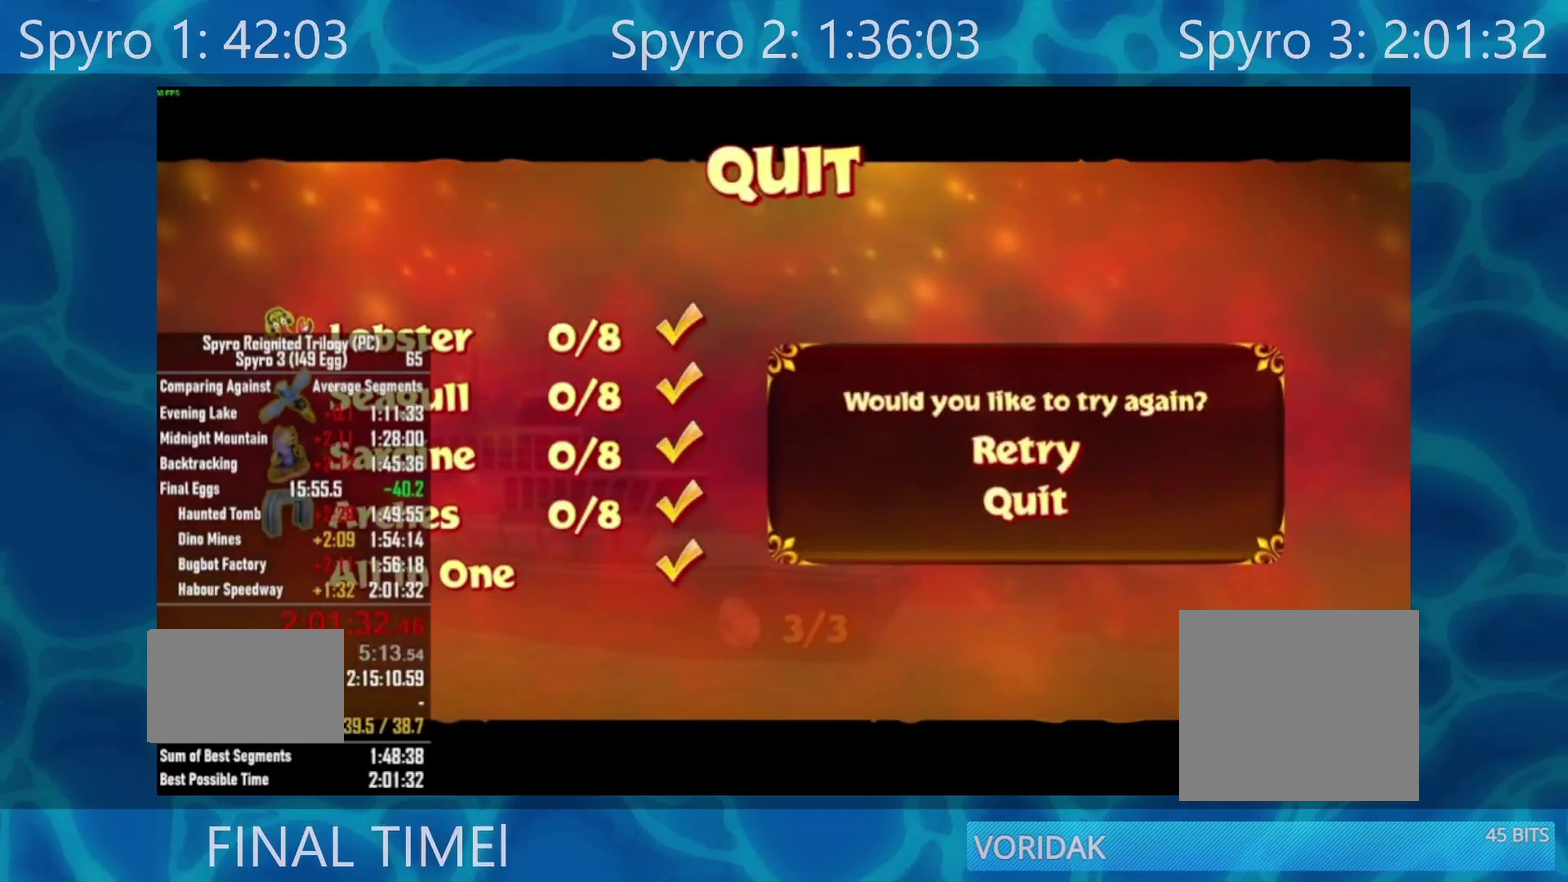
Gameplay with a controller (Xbox layout); each line is a JSON object with the inputs held at the frame after it. "events" lists button and stick changes between this image and that frame as [ms after this image, input, new state], when the widget could be followed in between.
{"buttons": ["A"], "left_stick": "center", "right_stick": "center", "events": [[283, "A", "down"], [383, "A", "up"], [450, "A", "down"]]}
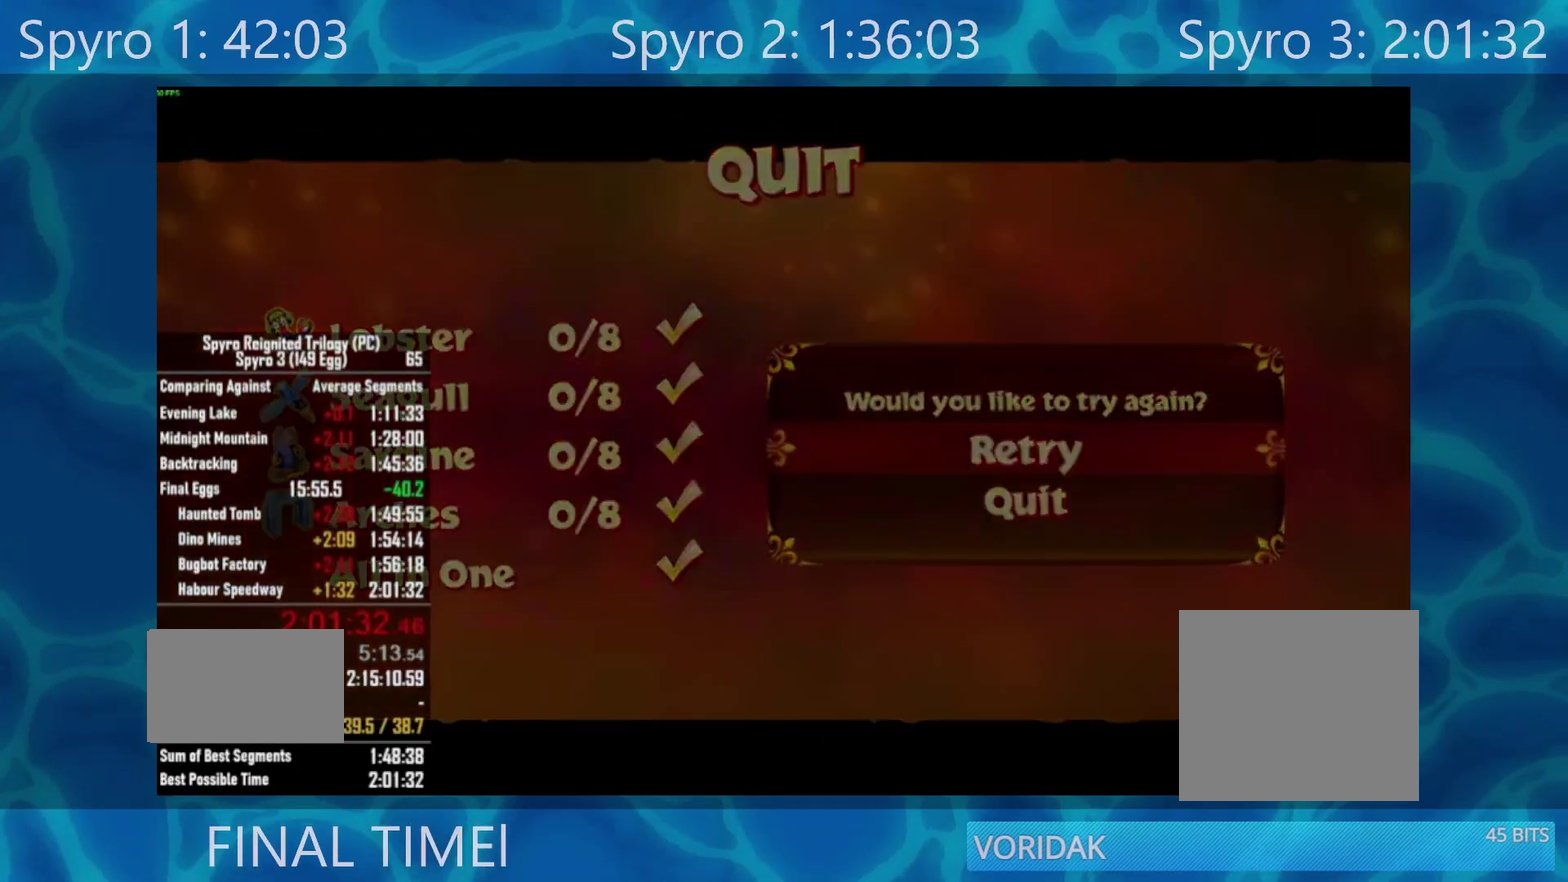
{"buttons": [], "left_stick": "center", "right_stick": "center", "events": [[50, "A", "up"]]}
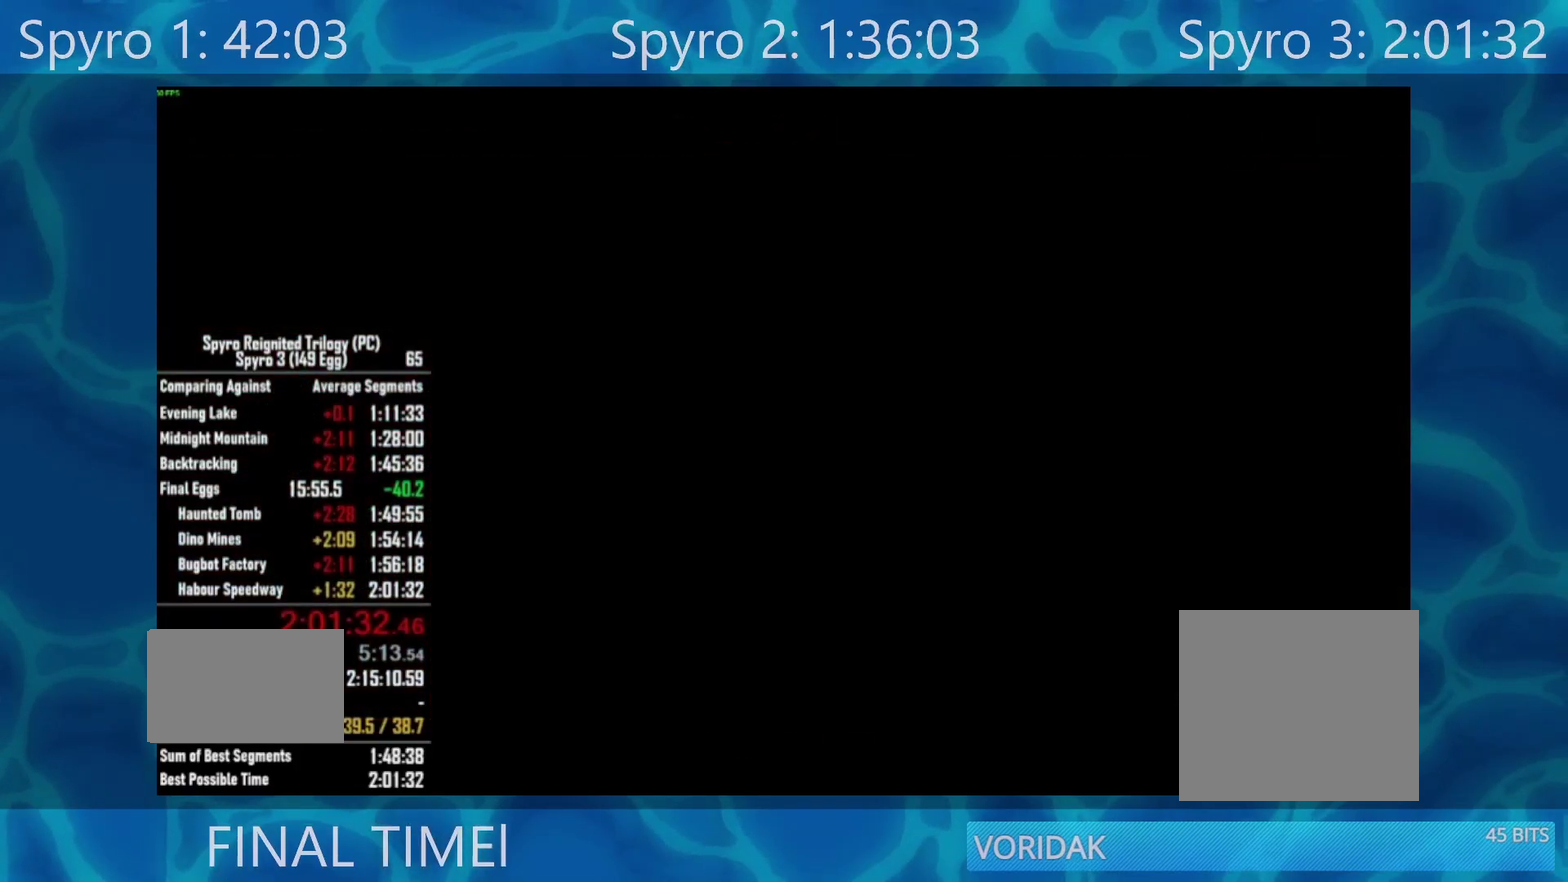
{"buttons": [], "left_stick": "center", "right_stick": "center", "events": []}
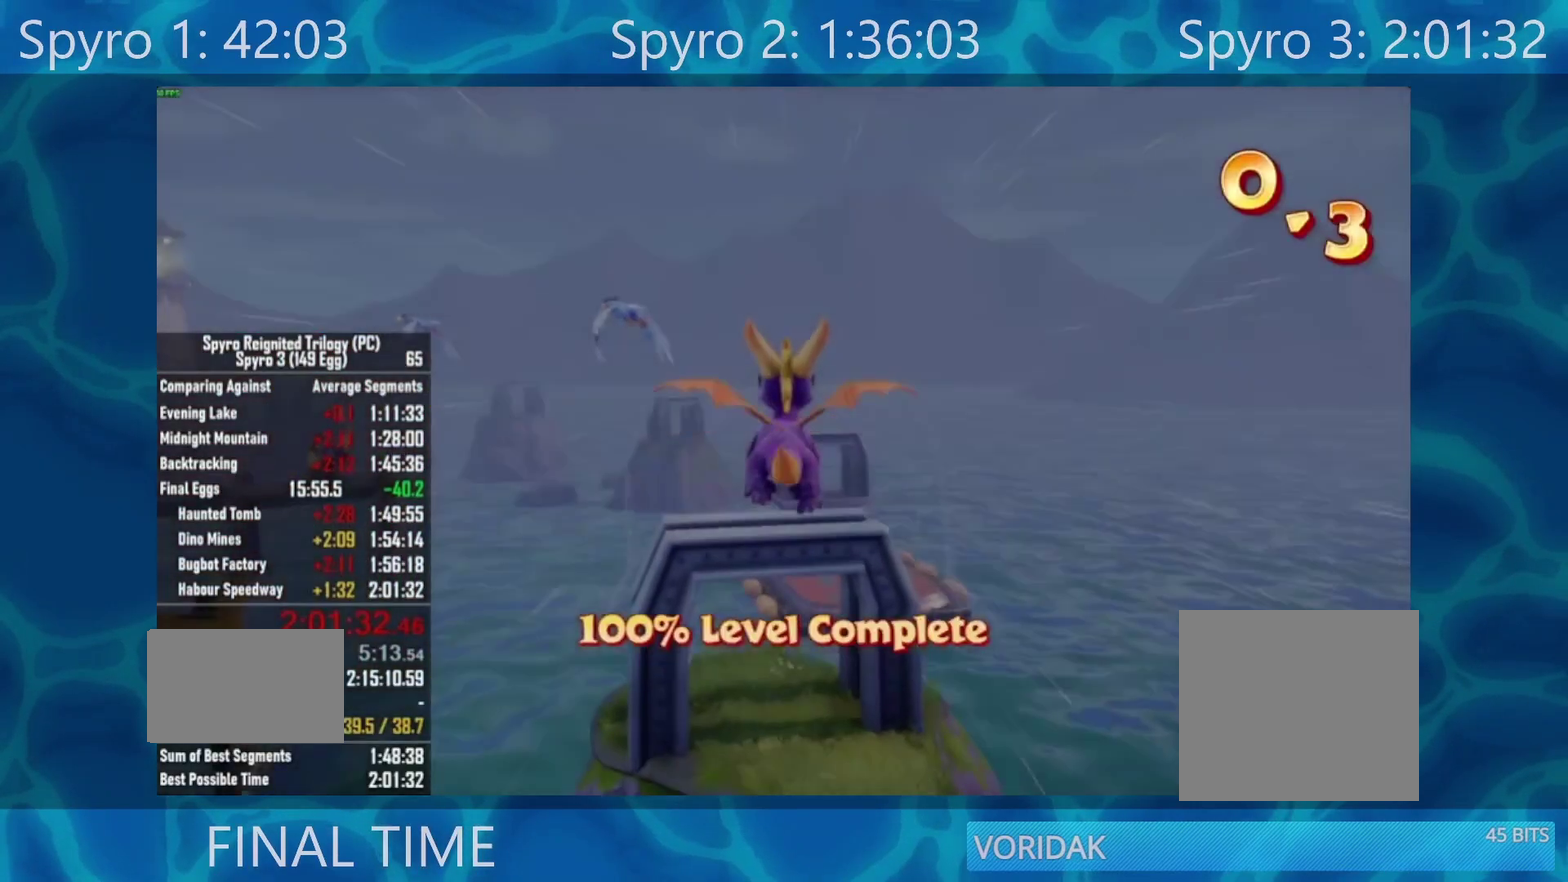
{"buttons": [], "left_stick": "down-left", "right_stick": "left", "events": [[17, "Y", "down"], [117, "Y", "up"], [167, "left_stick", "down-left"], [250, "right_stick", "left"]]}
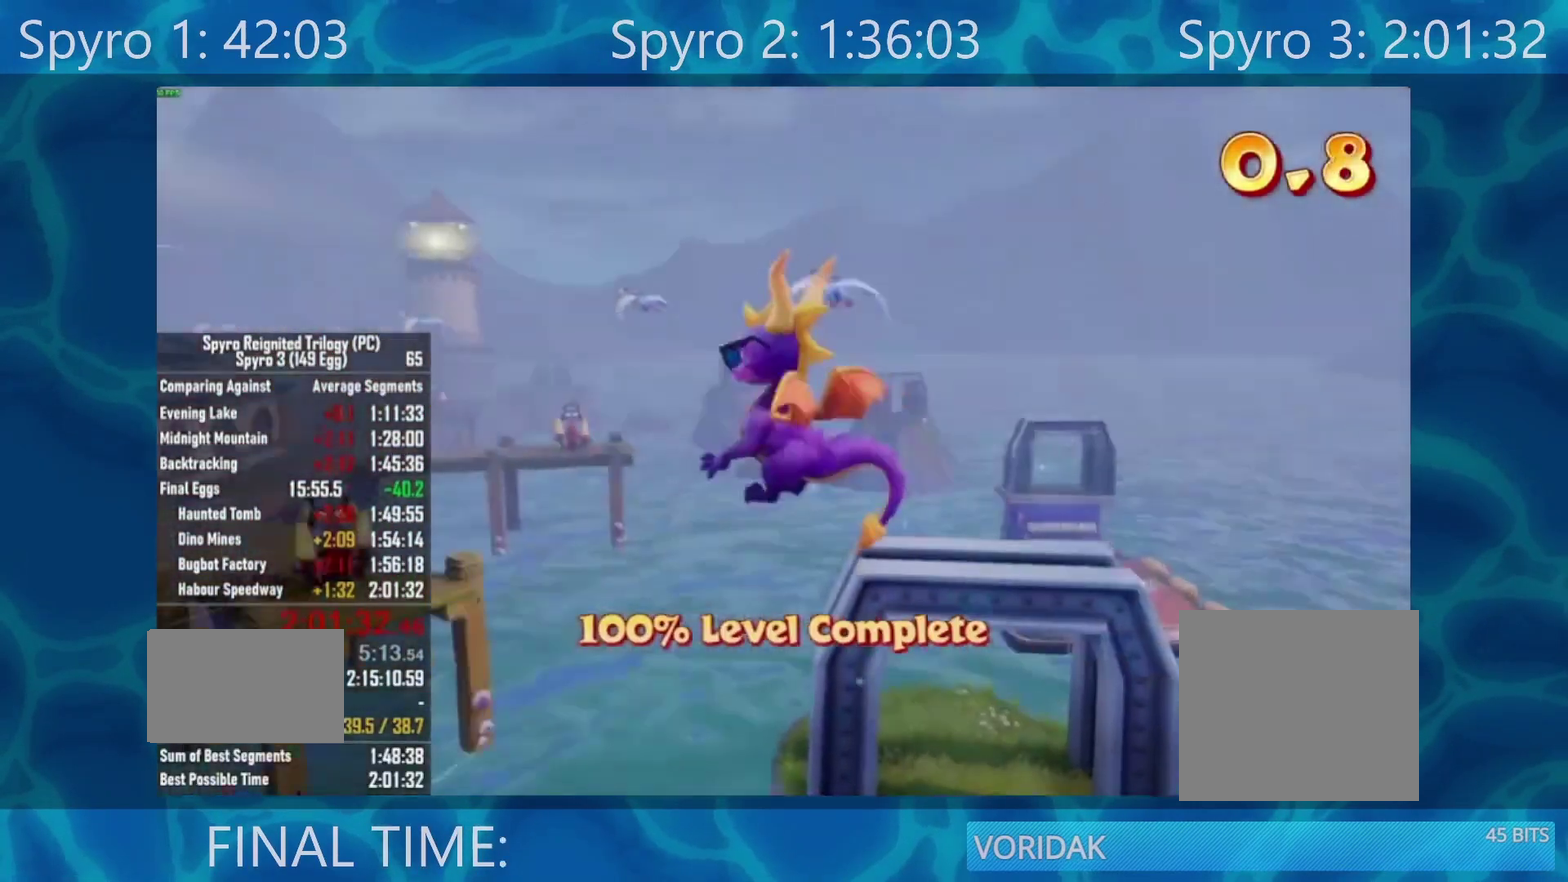
{"buttons": [], "left_stick": "center", "right_stick": "center", "events": [[200, "left_stick", "center"], [283, "left_stick", "left"], [450, "left_stick", "center"], [450, "right_stick", "center"]]}
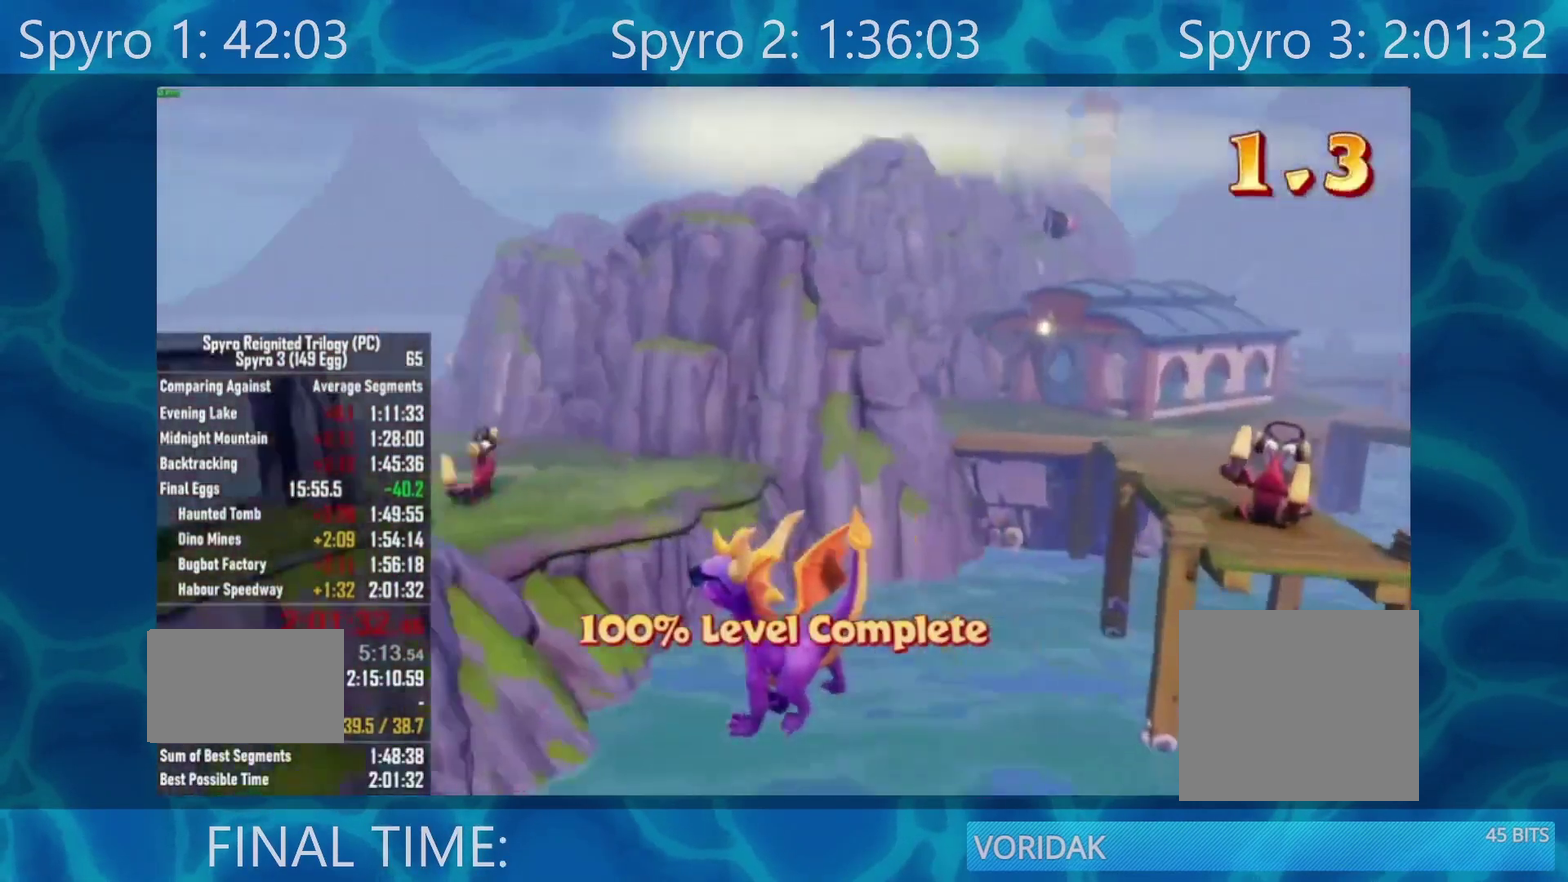
{"buttons": [], "left_stick": "down", "right_stick": "center", "events": [[17, "A", "down"], [83, "A", "up"], [150, "A", "down"], [250, "A", "up"], [333, "left_stick", "down"]]}
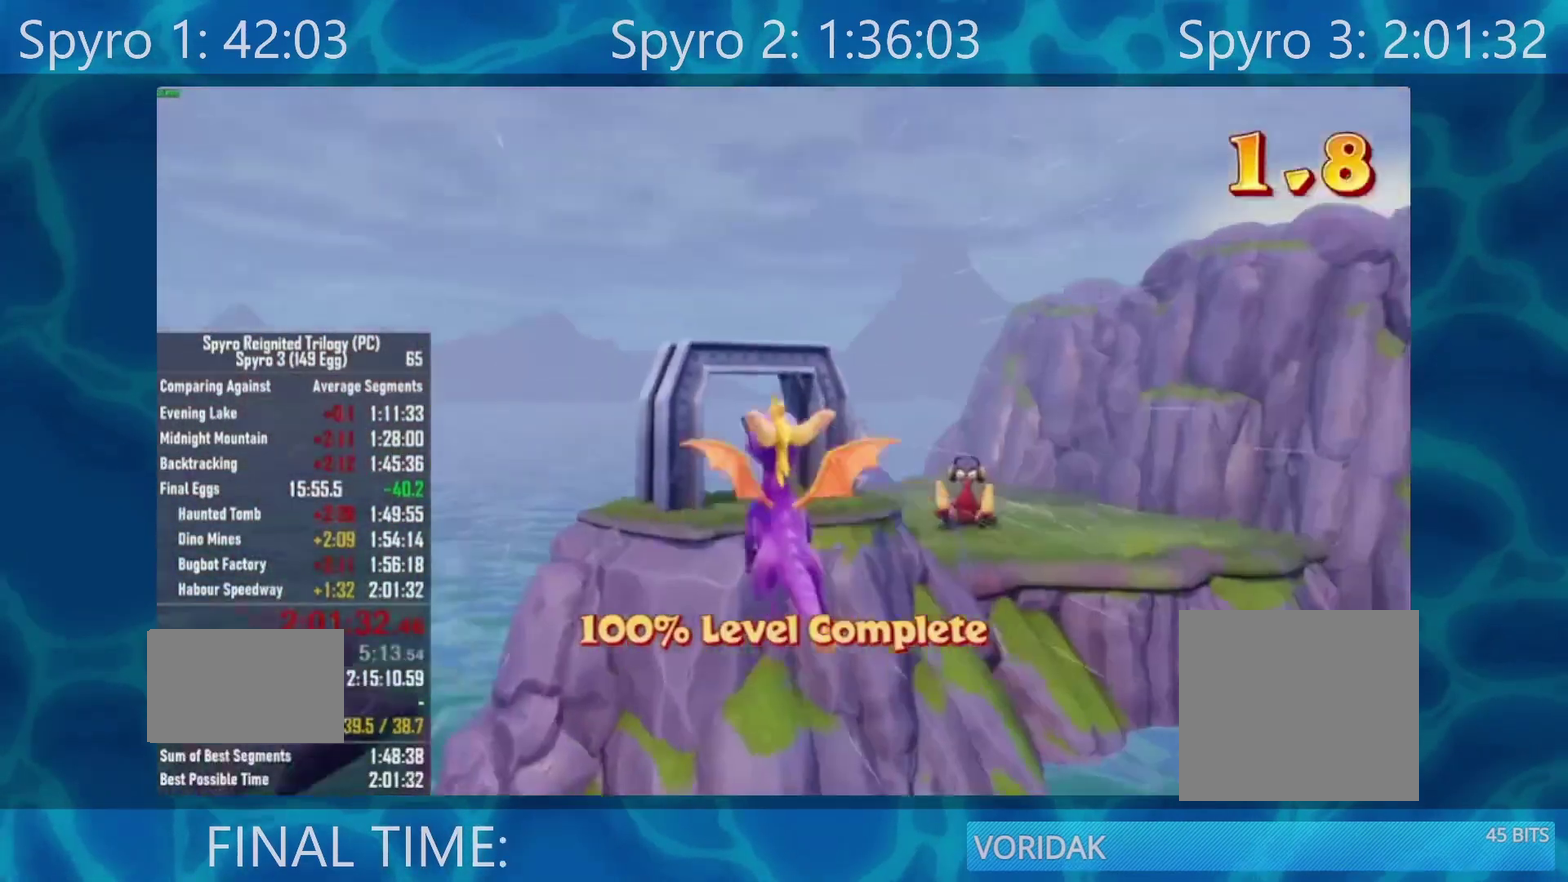
{"buttons": ["X"], "left_stick": "center", "right_stick": "center", "events": [[167, "left_stick", "down-right"], [250, "left_stick", "center"], [317, "X", "down"]]}
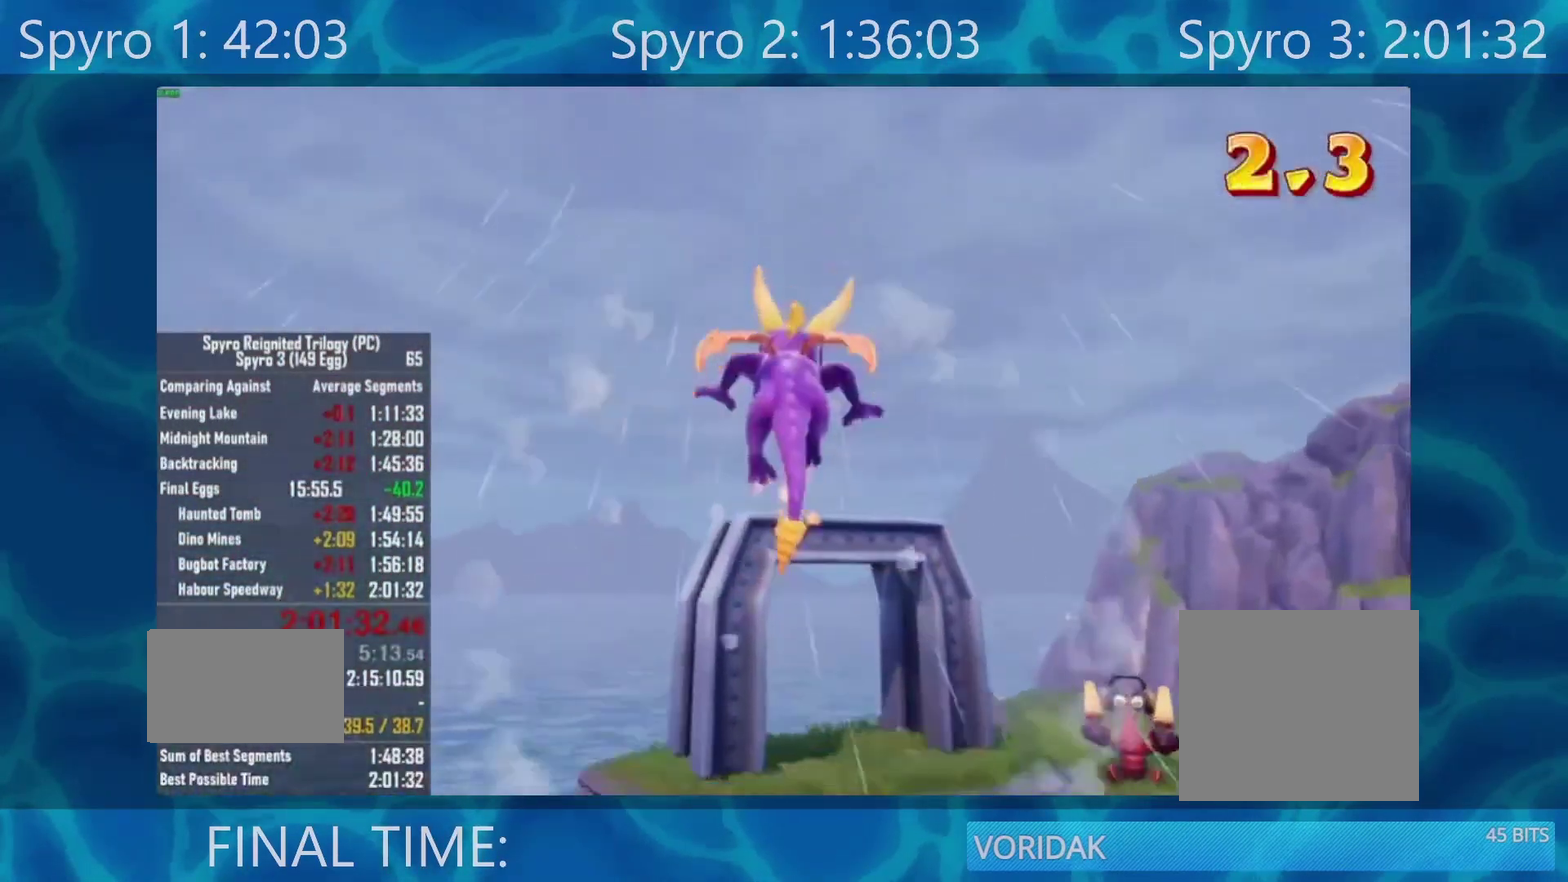
{"buttons": ["X"], "left_stick": "center", "right_stick": "center", "events": [[250, "left_stick", "right"], [350, "left_stick", "center"]]}
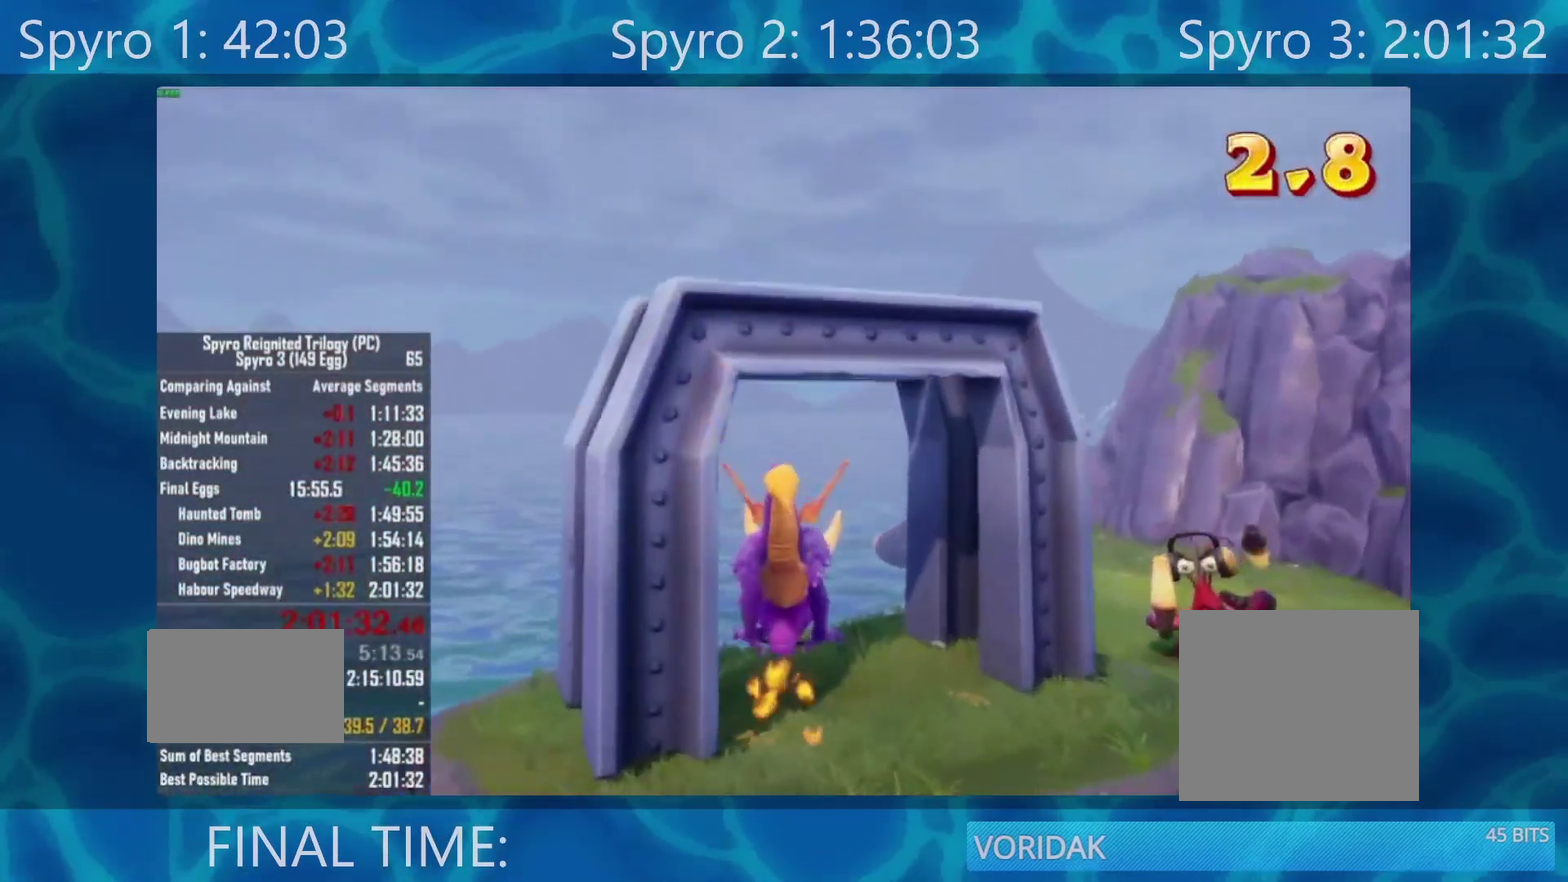
{"buttons": ["X"], "left_stick": "right", "right_stick": "center", "events": [[317, "left_stick", "right"]]}
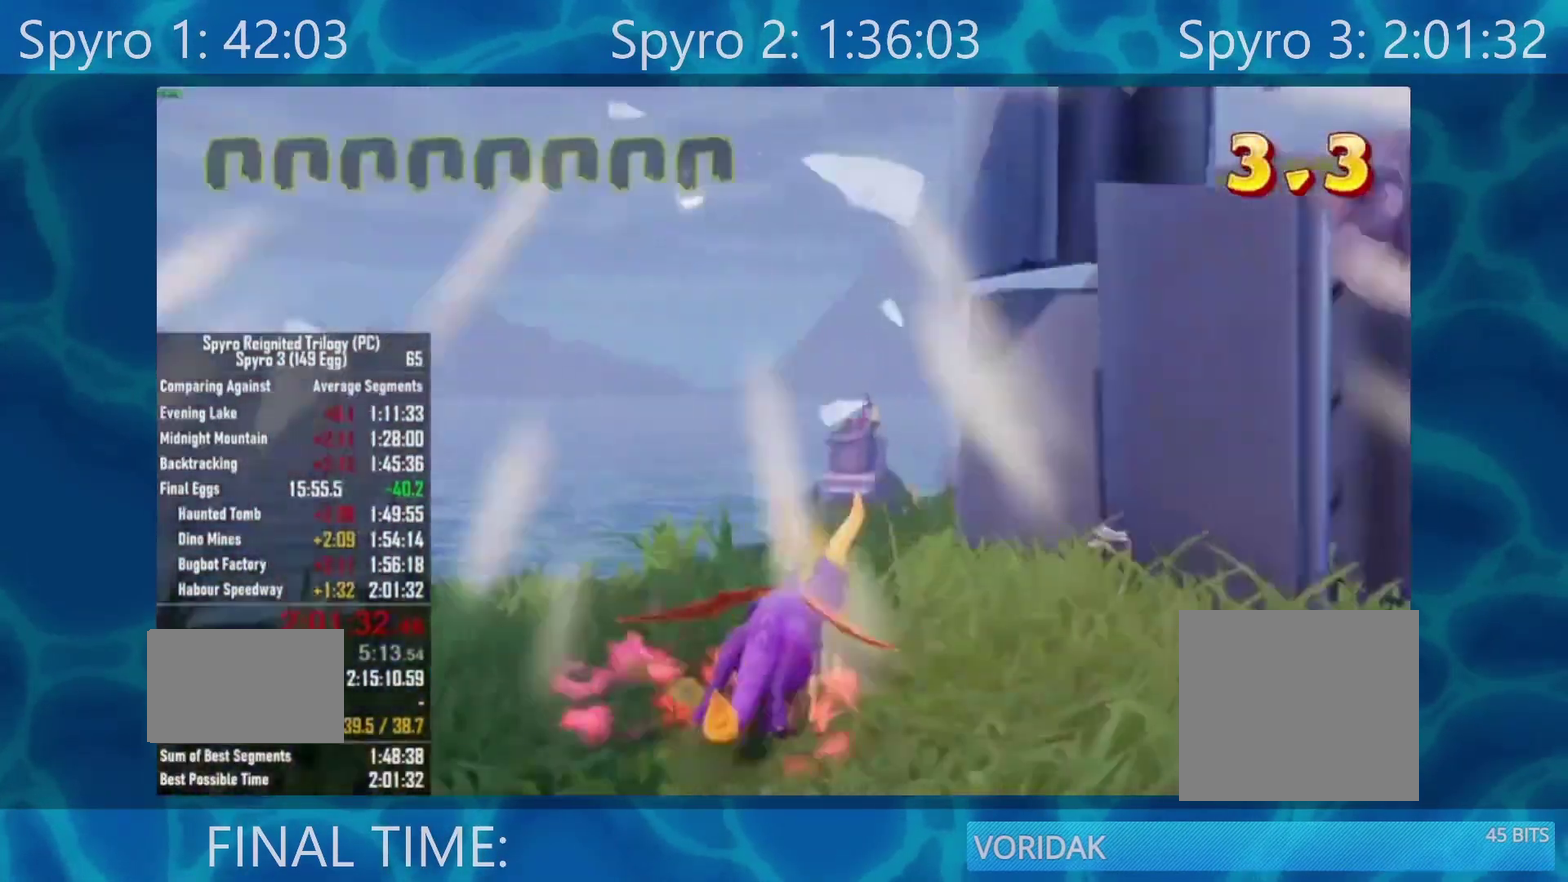
{"buttons": [], "left_stick": "center", "right_stick": "center", "events": [[400, "left_stick", "center"], [483, "X", "up"]]}
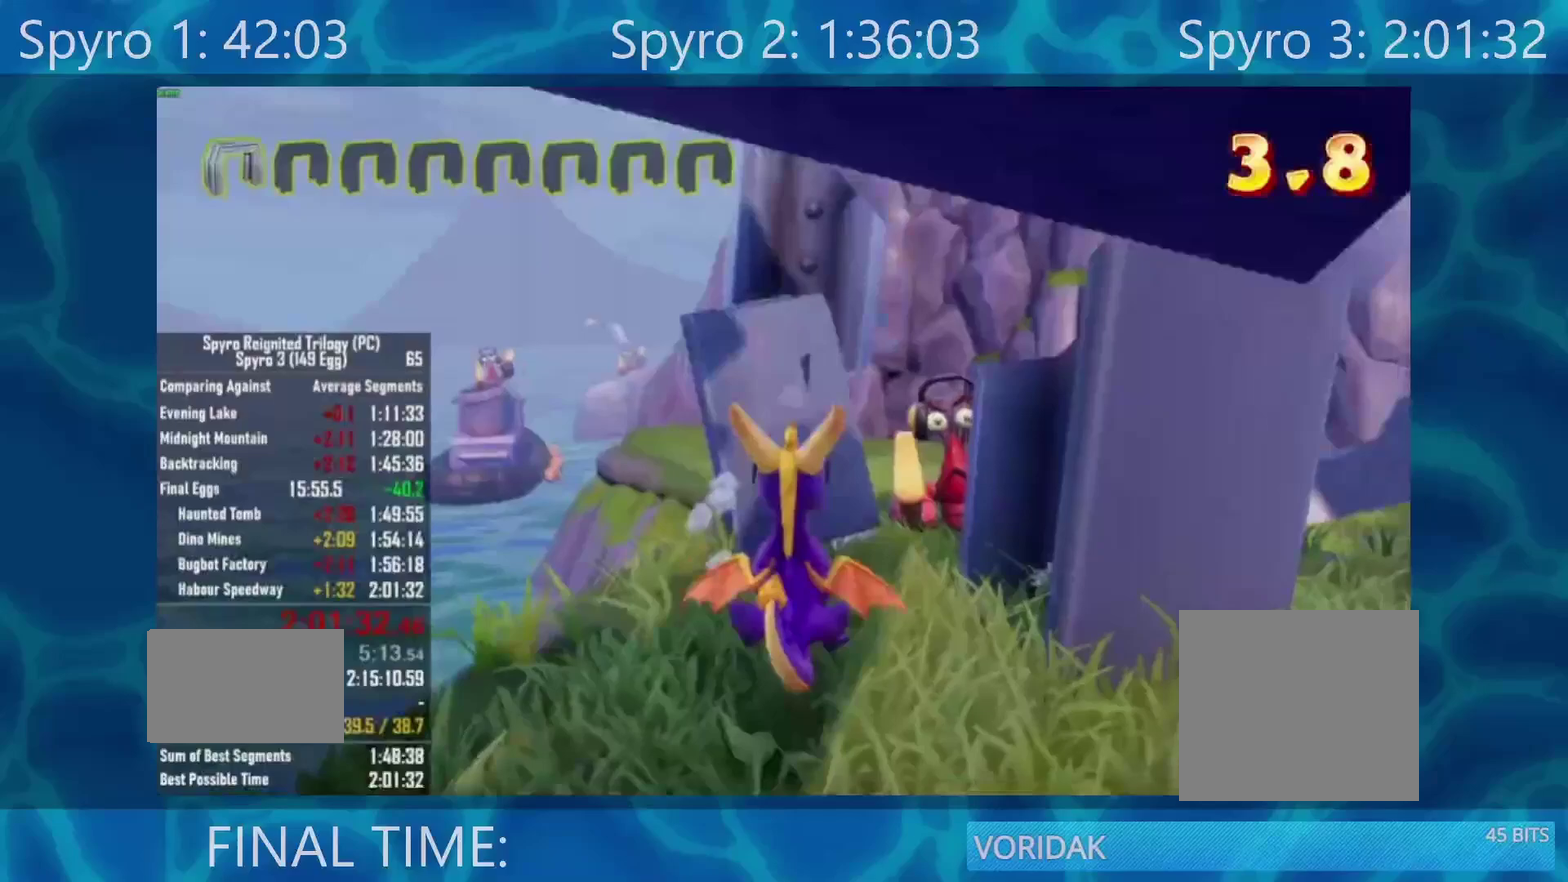
{"buttons": [], "left_stick": "center", "right_stick": "center", "events": [[117, "START", "down"], [217, "START", "up"], [317, "A", "down"], [450, "A", "up"]]}
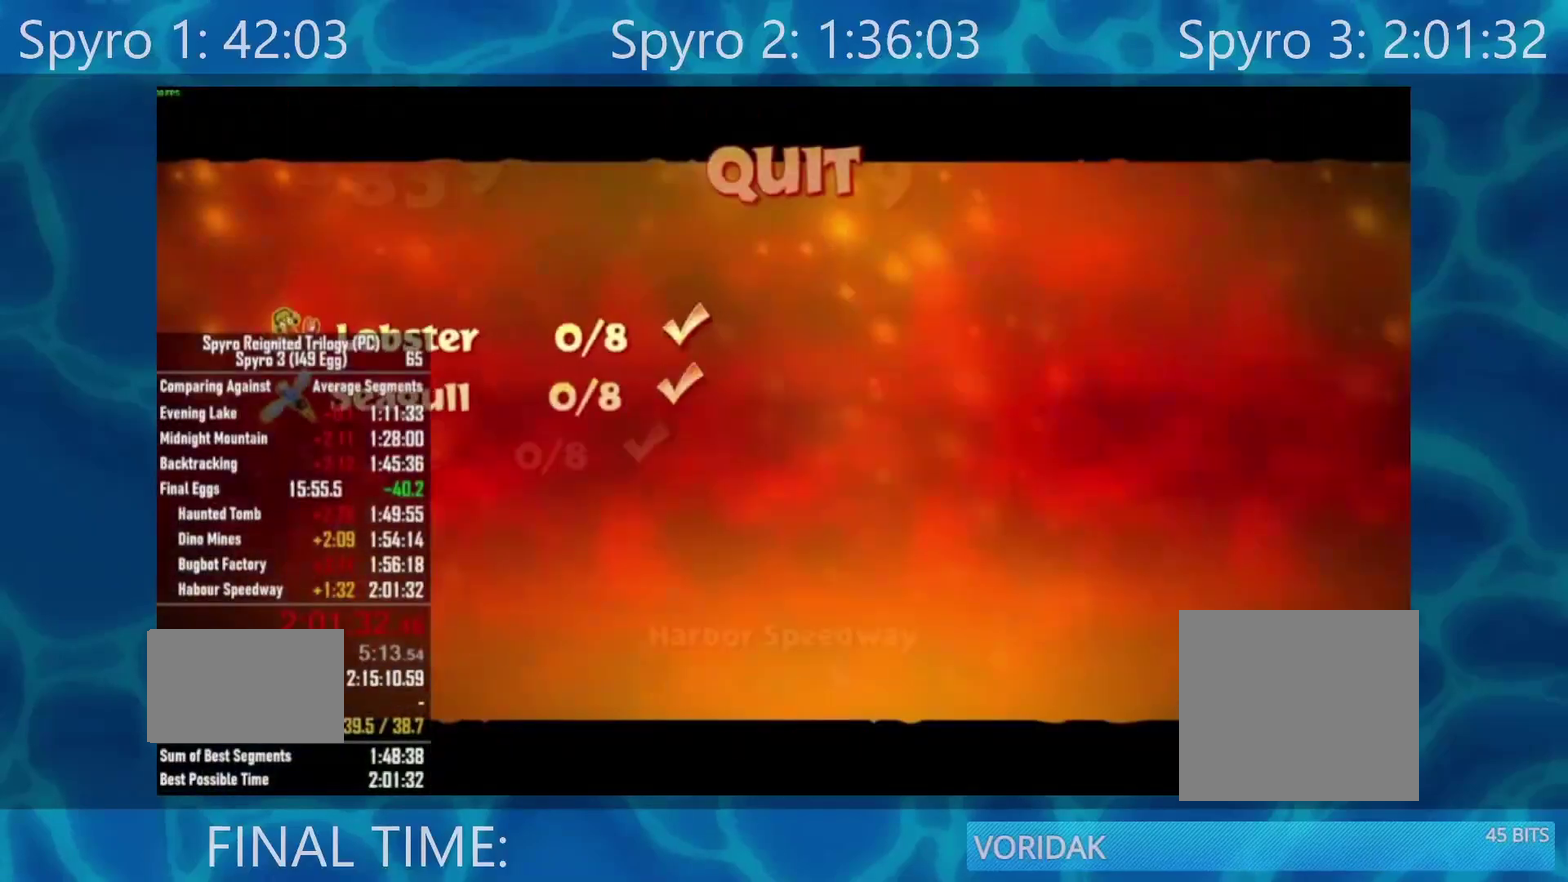
{"buttons": [], "left_stick": "center", "right_stick": "center", "events": [[250, "A", "down"], [350, "A", "up"], [417, "A", "down"], [483, "A", "up"]]}
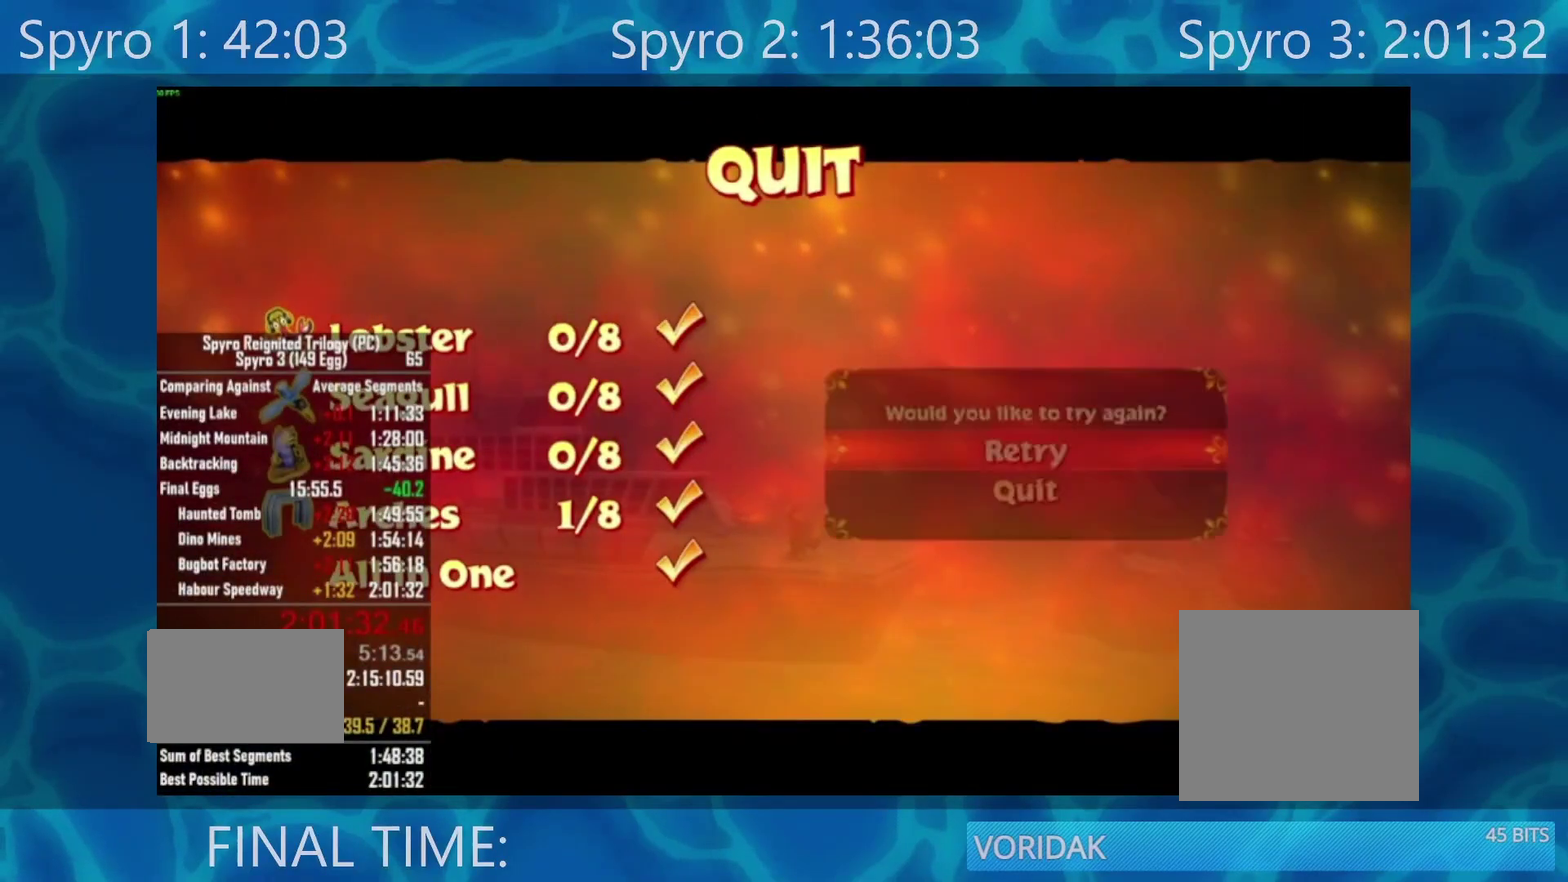
{"buttons": [], "left_stick": "center", "right_stick": "center", "events": [[83, "A", "down"], [150, "A", "up"], [217, "A", "down"], [283, "A", "up"], [383, "A", "down"], [450, "A", "up"]]}
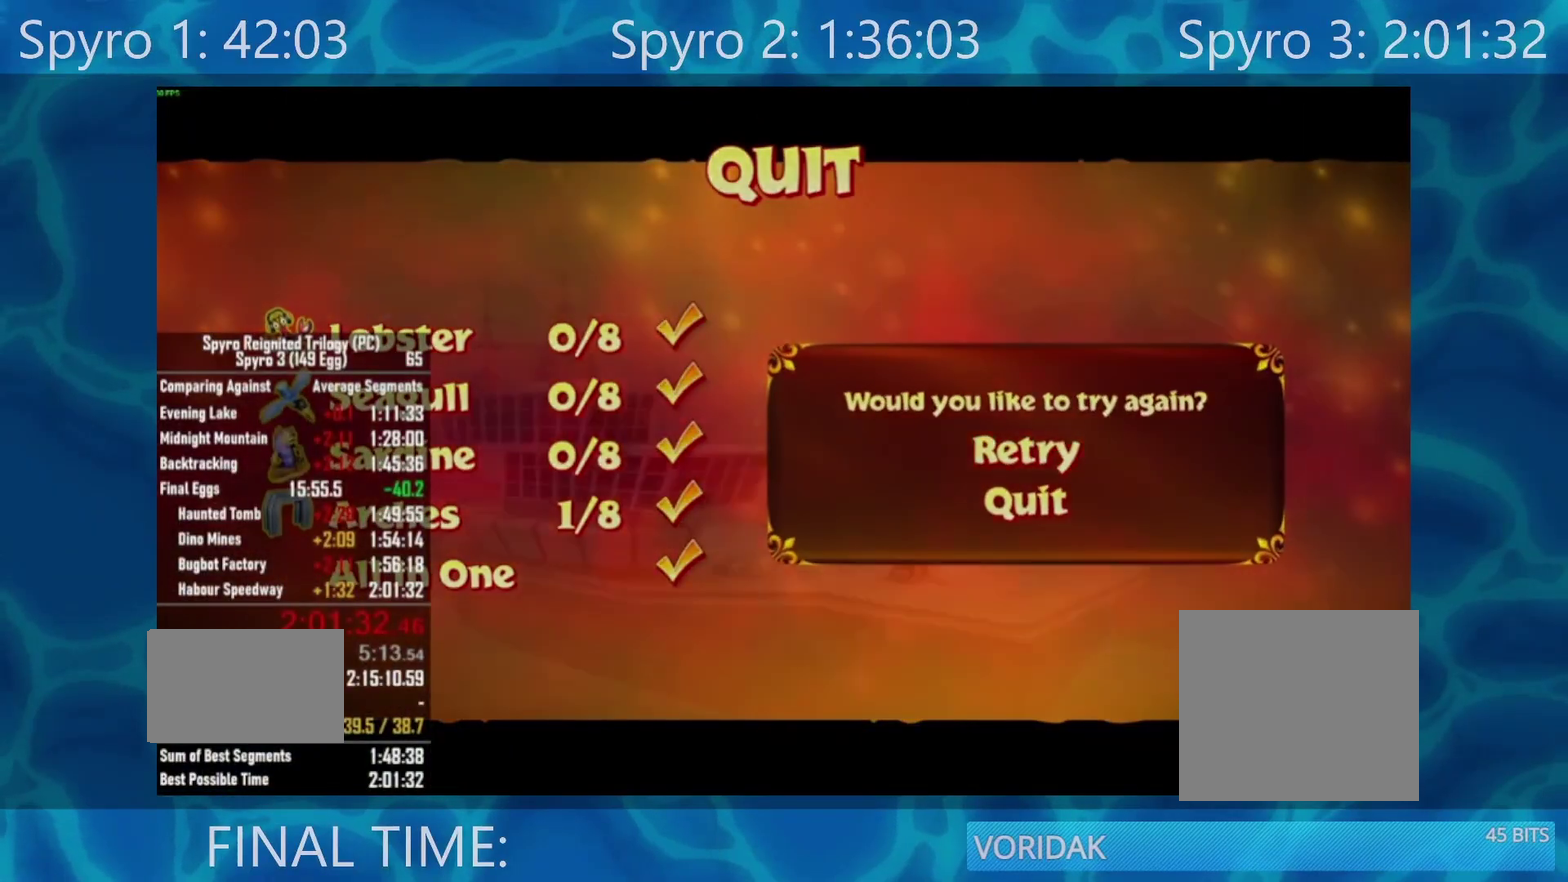
{"buttons": [], "left_stick": "center", "right_stick": "center", "events": [[183, "A", "down"], [250, "A", "up"]]}
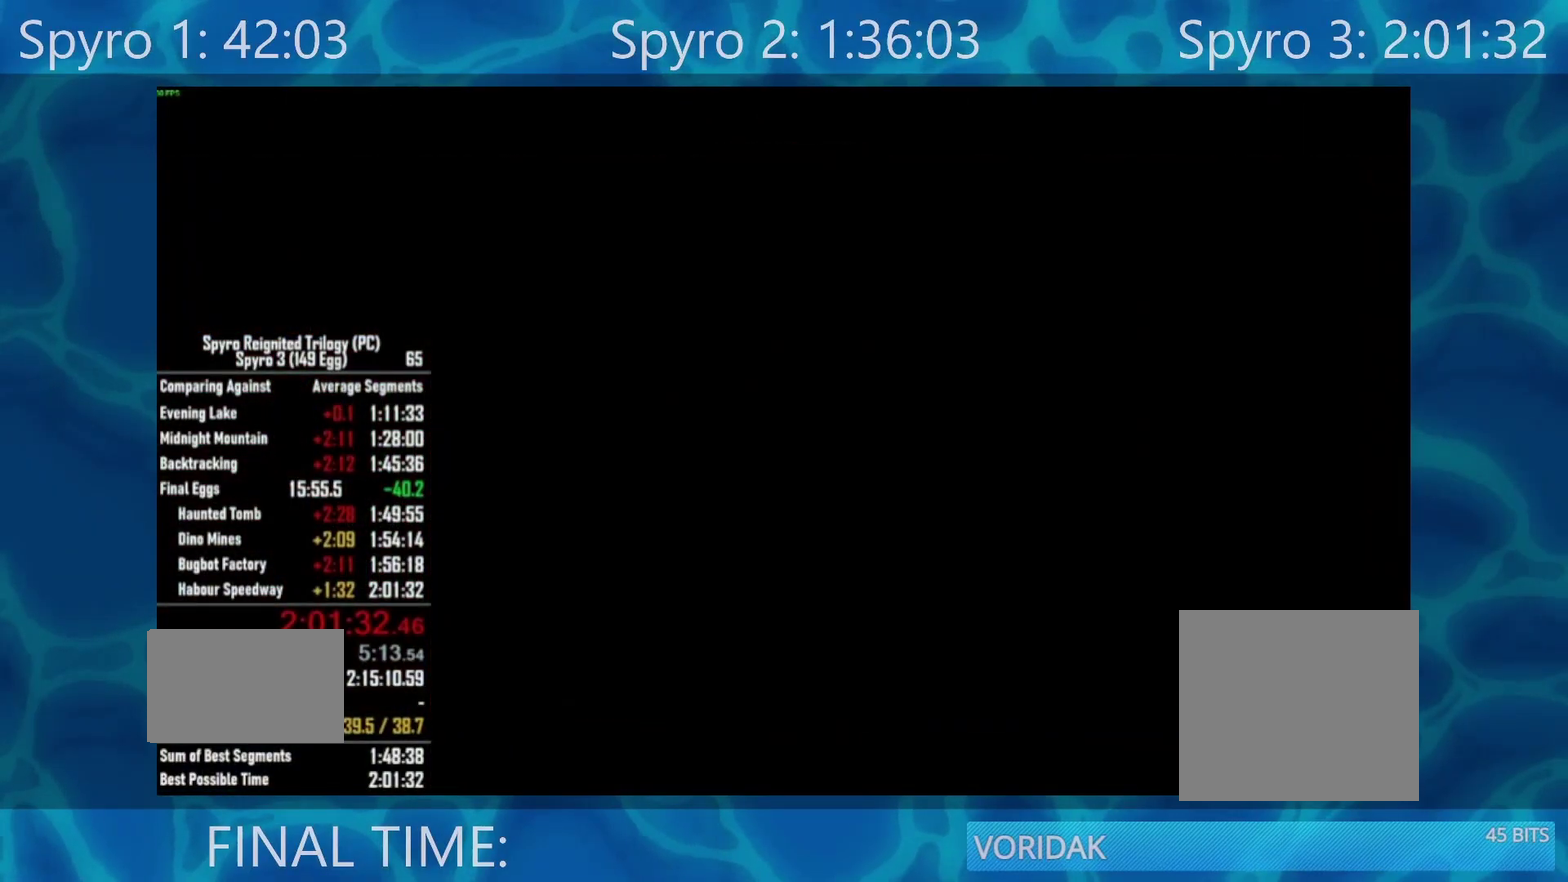
{"buttons": [], "left_stick": "center", "right_stick": "center", "events": []}
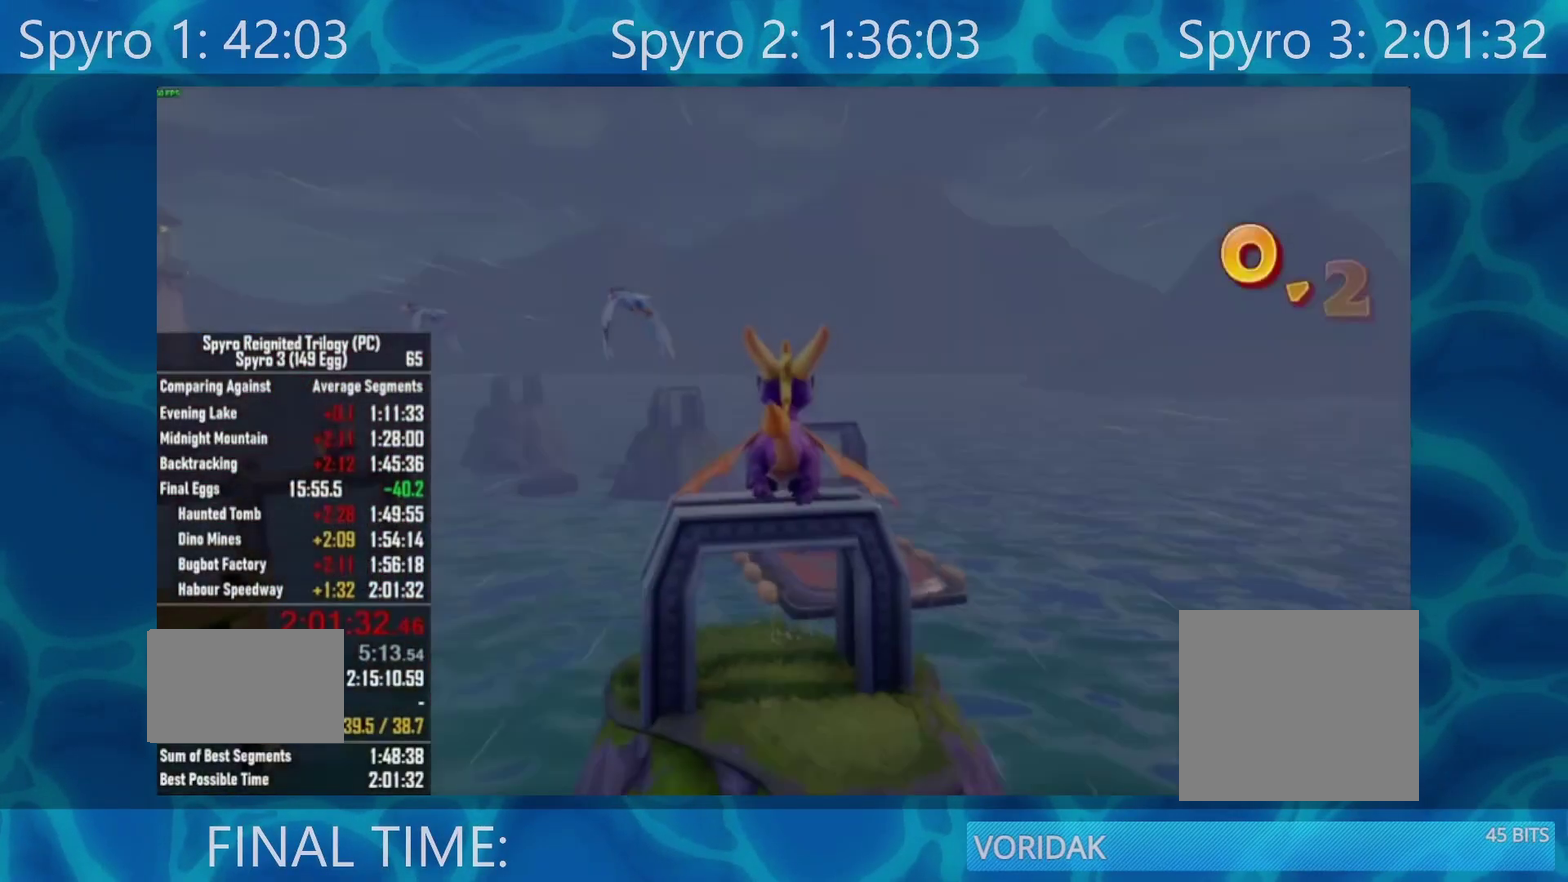
{"buttons": [], "left_stick": "left", "right_stick": "left", "events": [[117, "Y", "down"], [150, "left_stick", "left"], [217, "Y", "up"], [367, "right_stick", "left"]]}
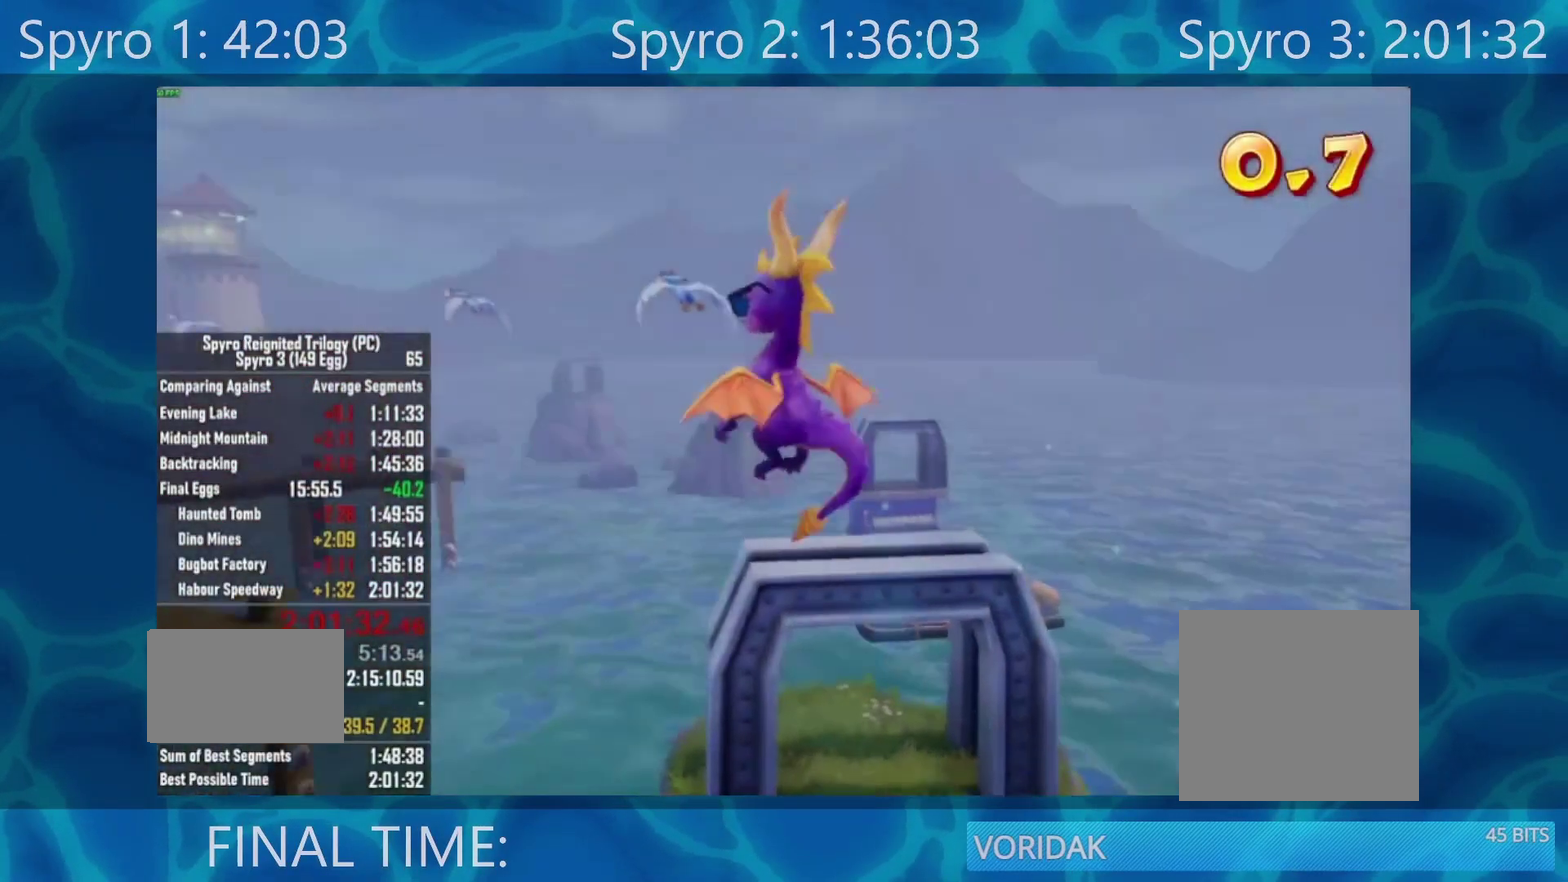
{"buttons": [], "left_stick": "center", "right_stick": "center", "events": [[450, "left_stick", "center"], [450, "right_stick", "center"]]}
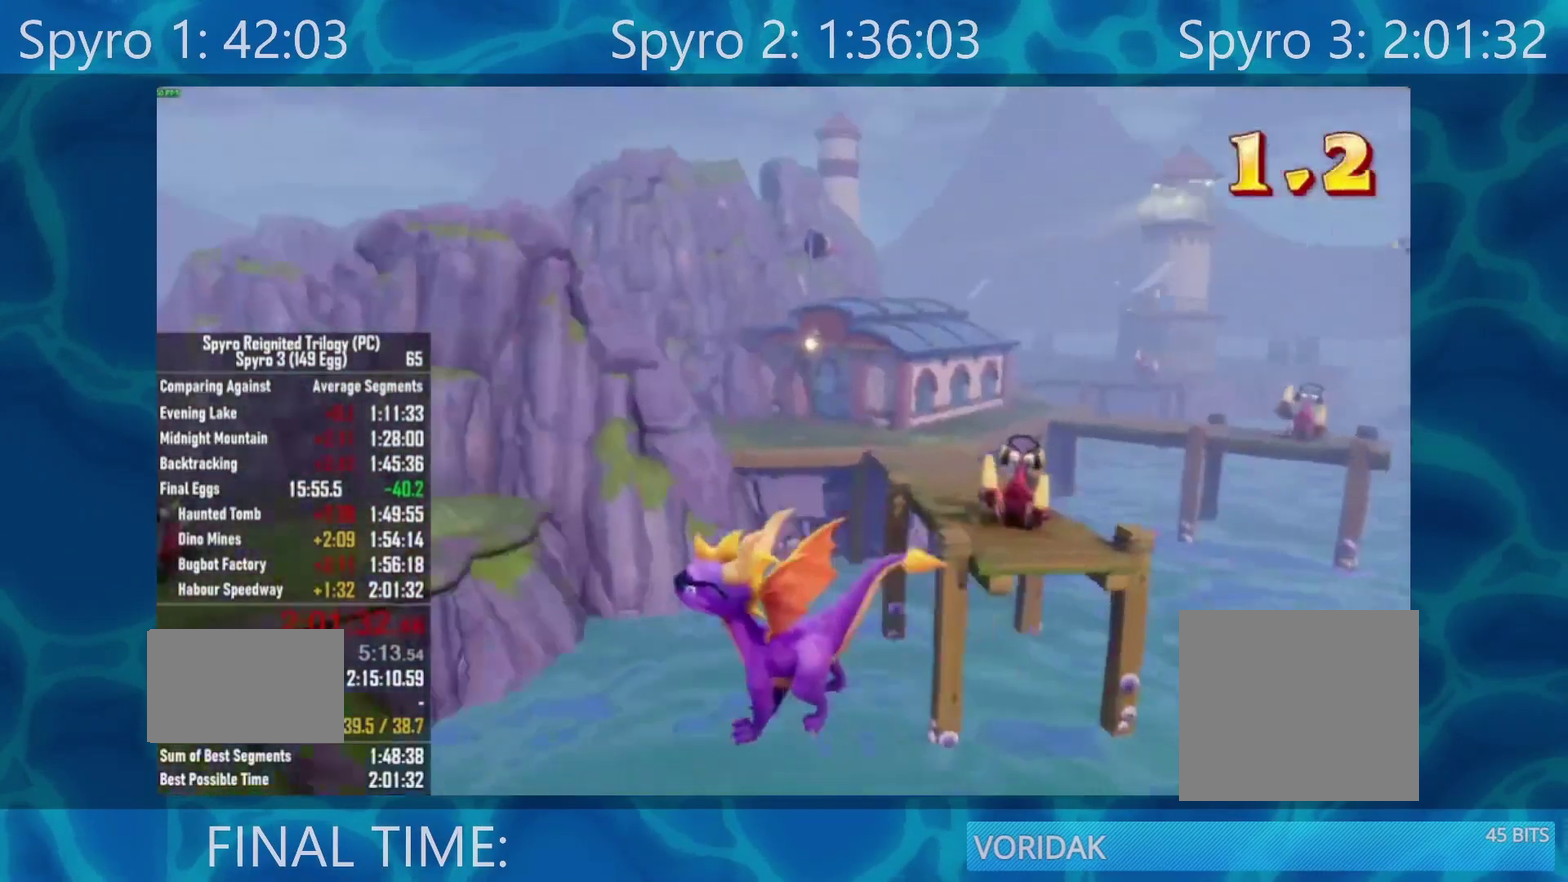
{"buttons": [], "left_stick": "down", "right_stick": "center", "events": [[17, "A", "down"], [117, "A", "up"], [183, "A", "down"], [283, "A", "up"], [350, "left_stick", "down"]]}
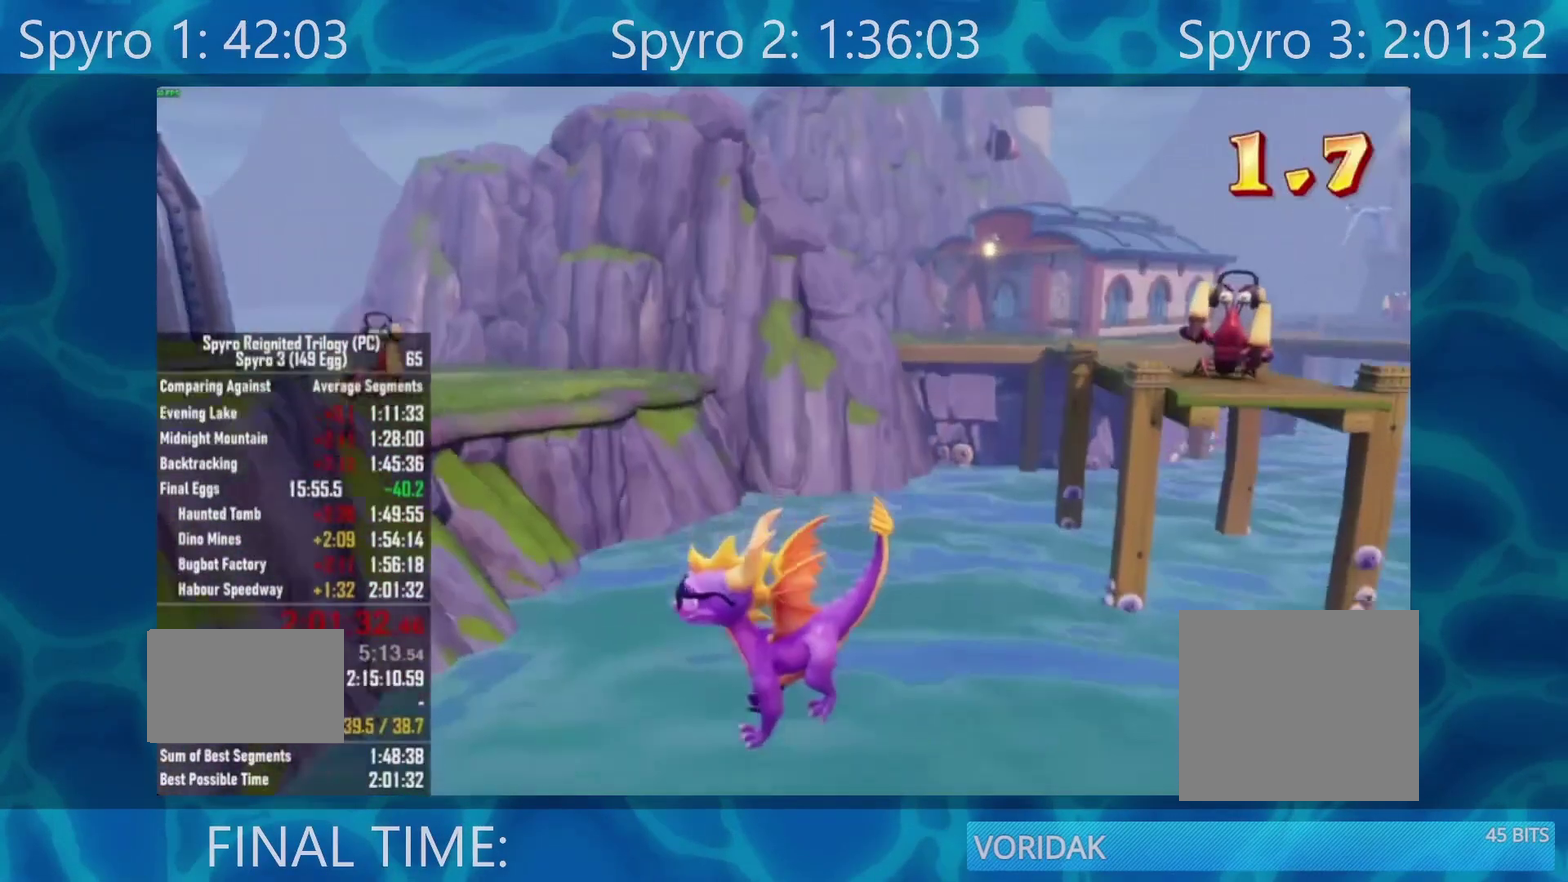
{"buttons": ["A"], "left_stick": "center", "right_stick": "center", "events": [[50, "left_stick", "center"], [183, "START", "down"], [250, "START", "up"], [450, "A", "down"]]}
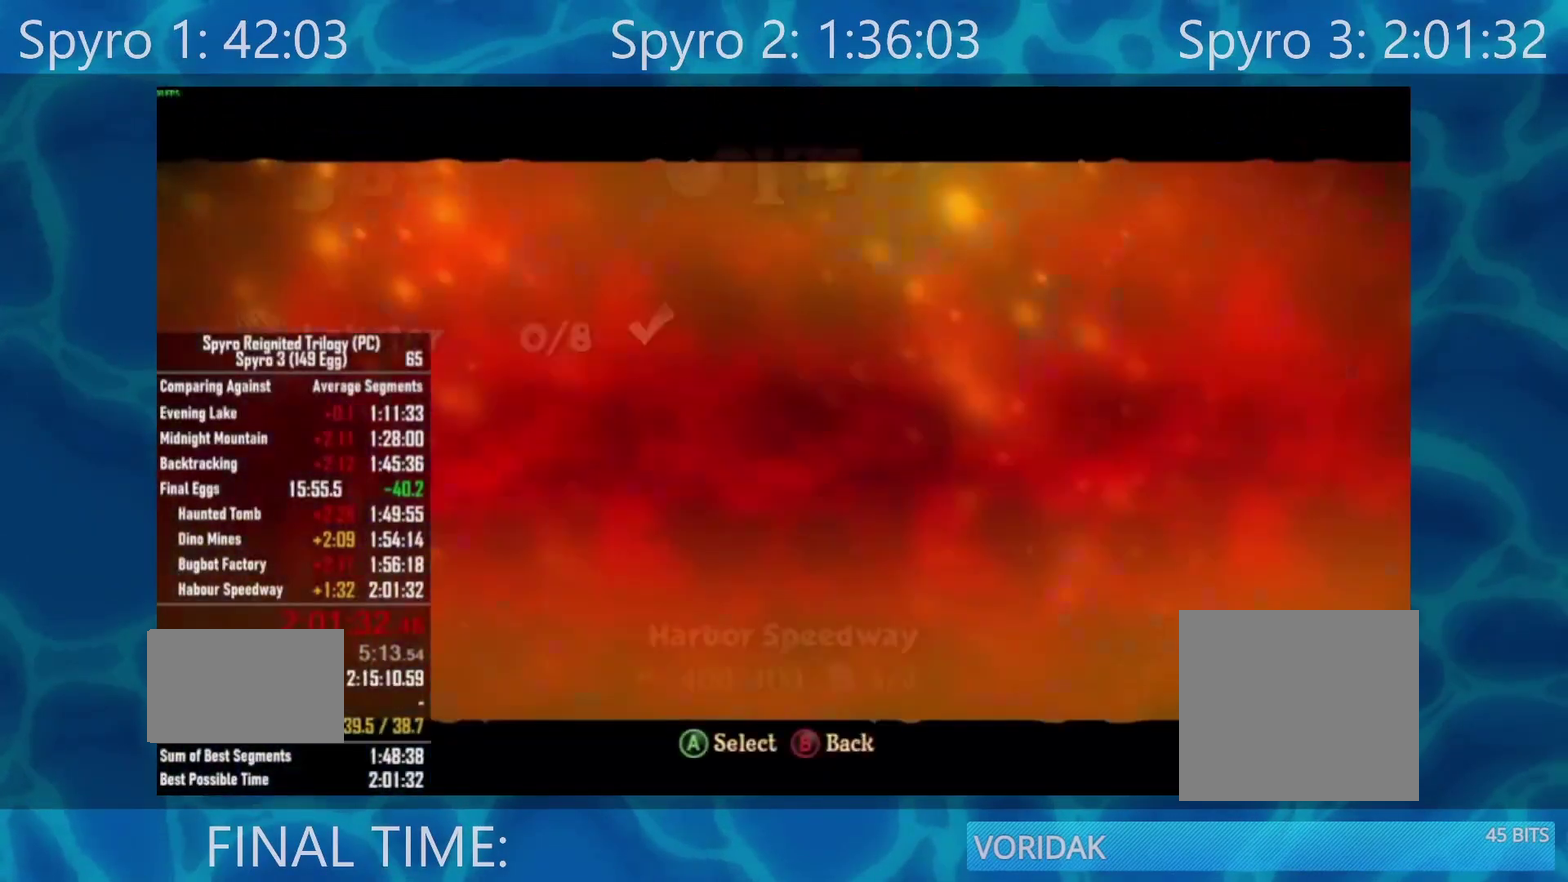
{"buttons": ["A"], "left_stick": "center", "right_stick": "center", "events": [[50, "A", "up"], [317, "A", "down"], [383, "A", "up"], [450, "A", "down"]]}
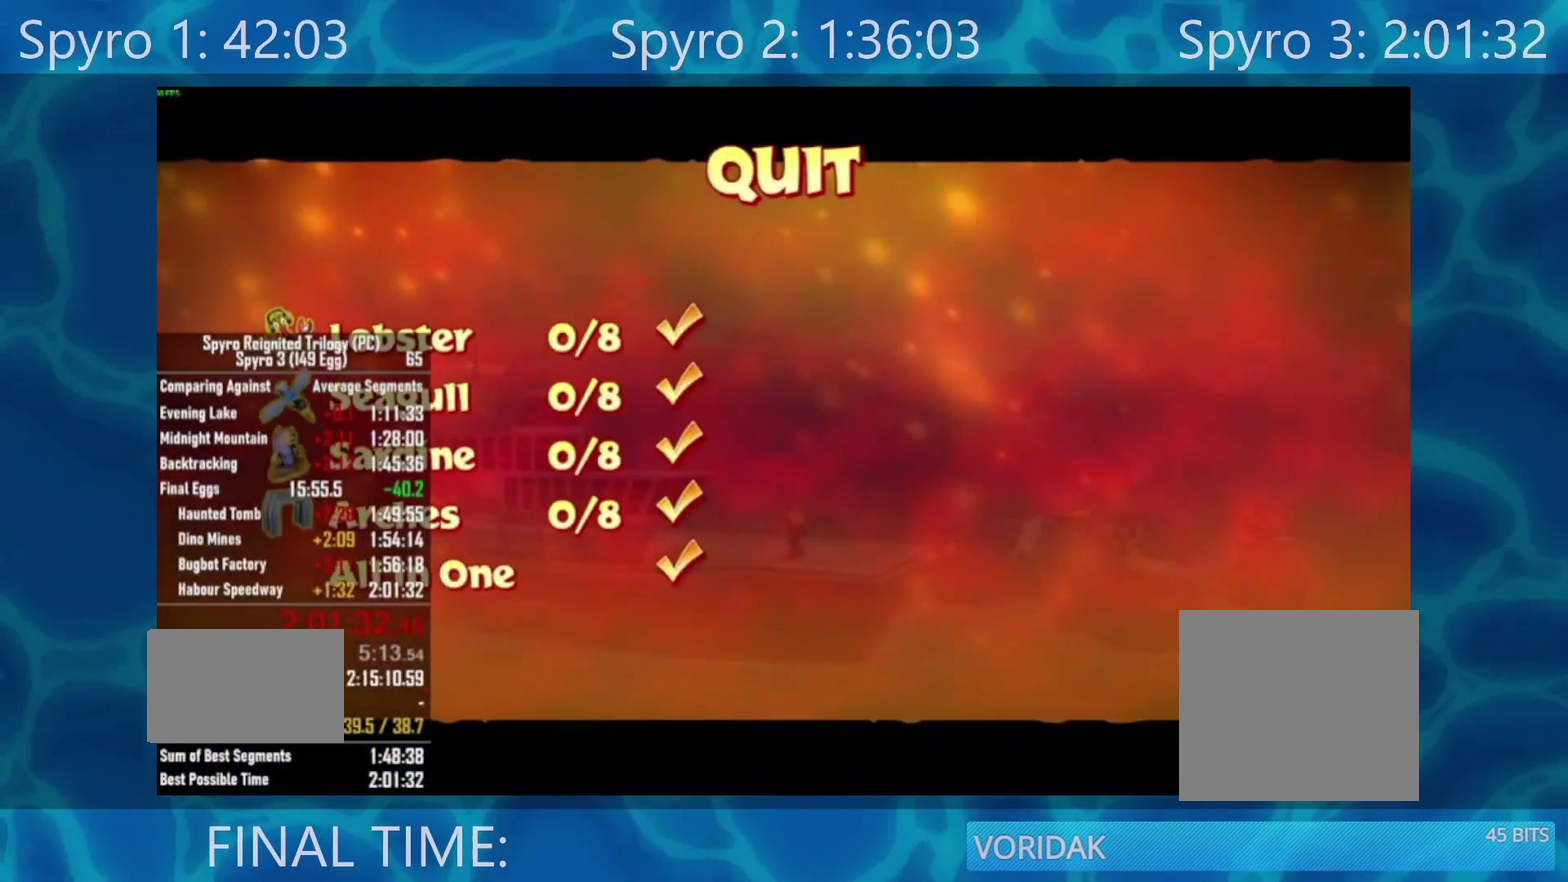
{"buttons": [], "left_stick": "center", "right_stick": "center", "events": [[17, "A", "up"], [117, "A", "down"], [183, "A", "up"], [283, "A", "down"], [350, "A", "up"], [417, "A", "down"], [483, "A", "up"]]}
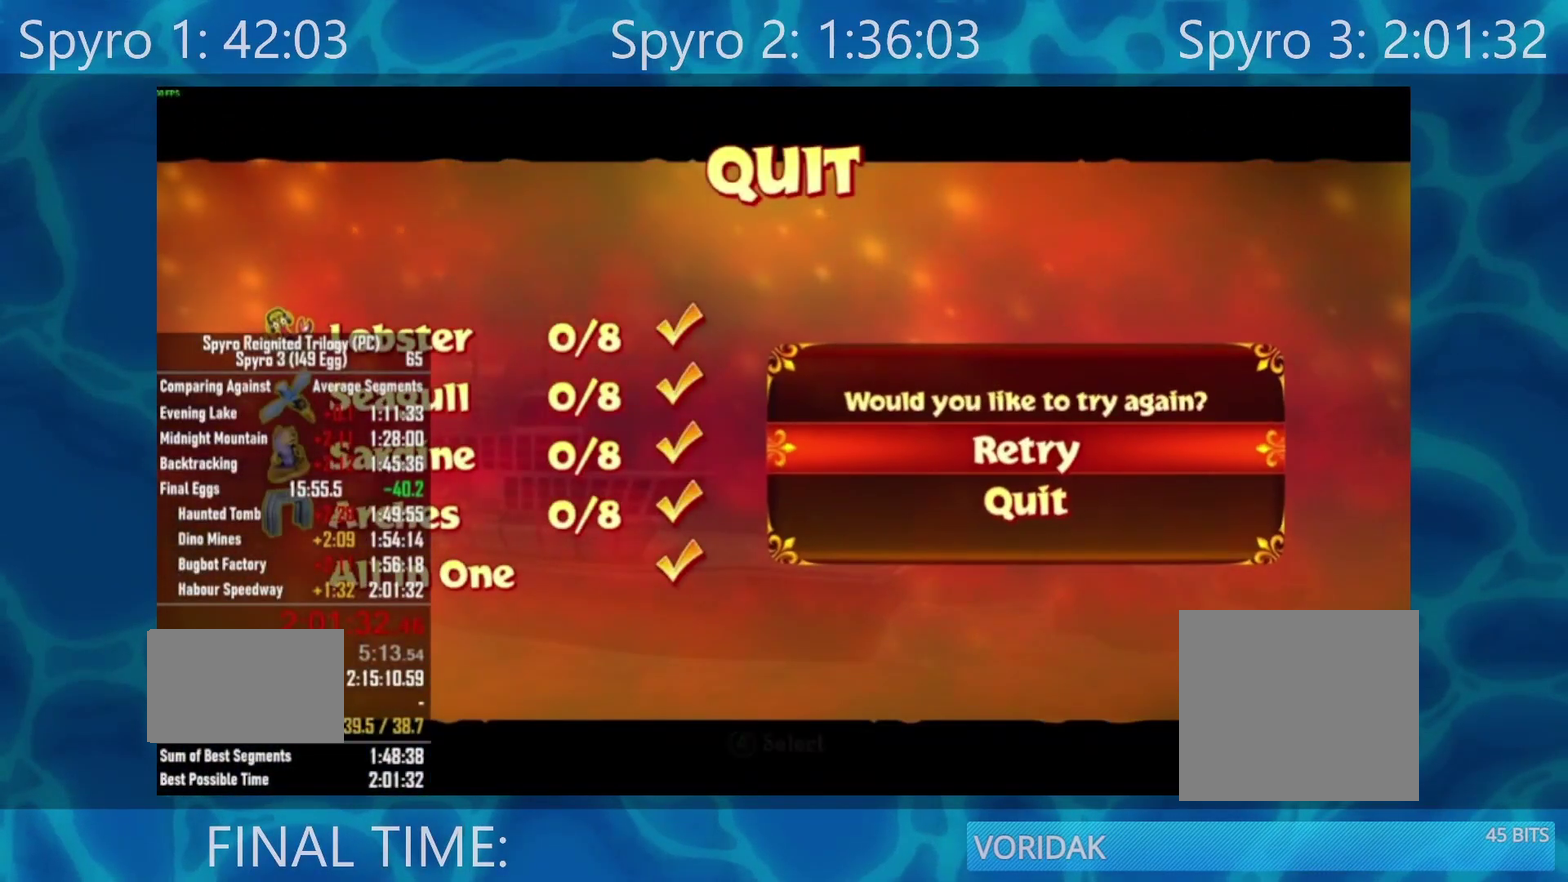
{"buttons": [], "left_stick": "center", "right_stick": "center", "events": [[50, "A", "down"], [283, "A", "up"]]}